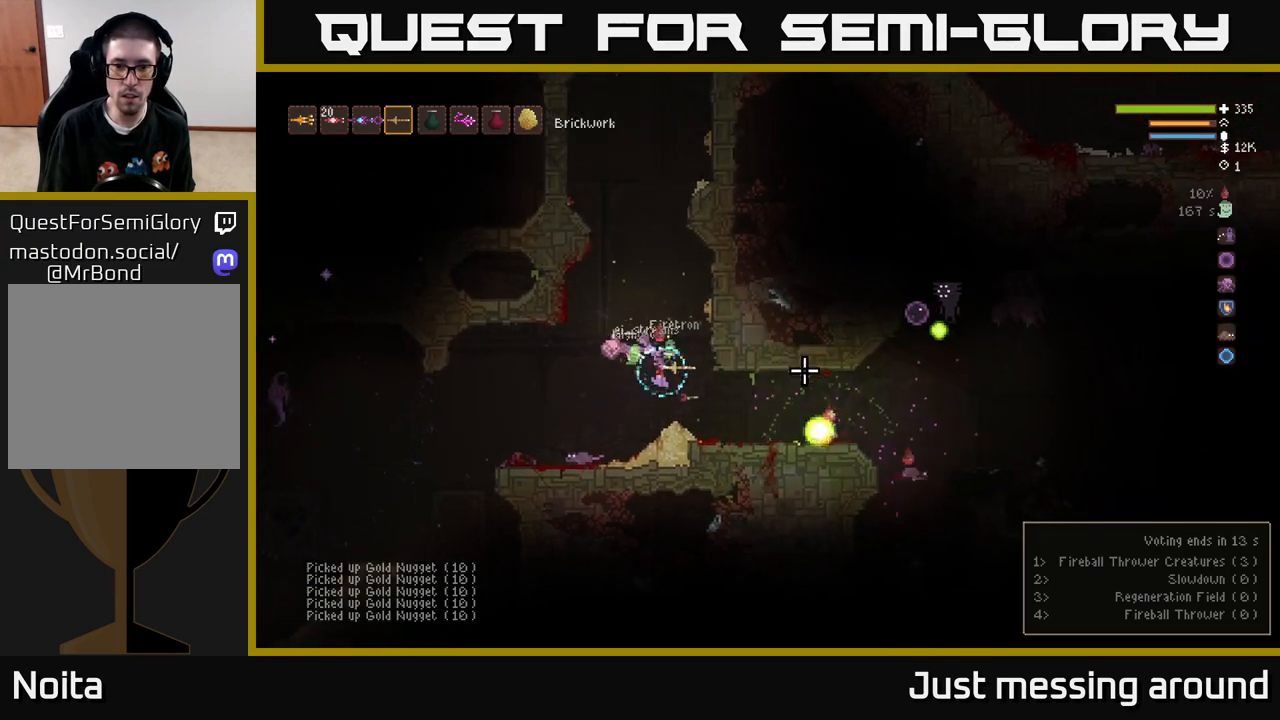
Gameplay with a controller (Xbox layout); each line is a JSON object with the inputs held at the frame after it. "events" lists button and stick changes between this image and that frame as [ms after this image, input, new state], when the widget could be followed in between.
{"buttons": ["L2"], "left_stick": "left", "right_stick": "left", "events": [[117, "left_stick", "left"], [217, "R2", "down"], [317, "L2", "down"], [400, "R2", "up"], [483, "right_stick", "left"]]}
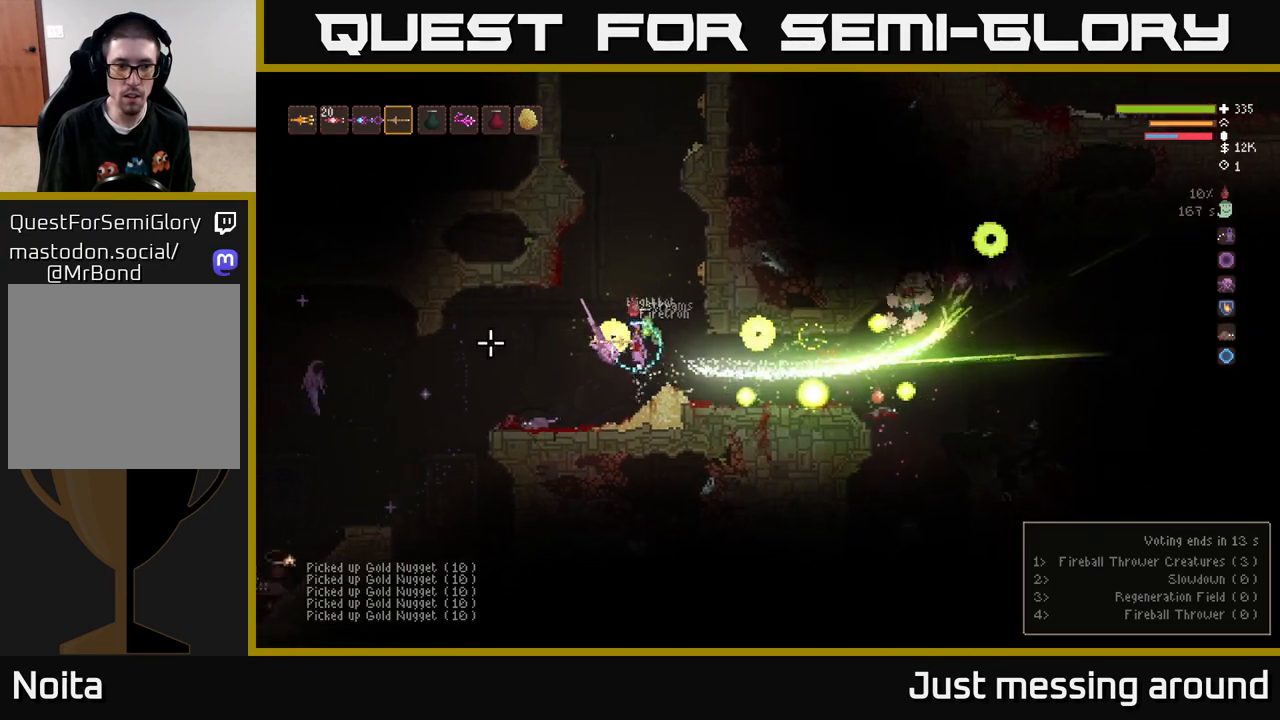
{"buttons": ["R2"], "left_stick": "left", "right_stick": "left", "events": [[167, "R2", "down"], [233, "L2", "up"], [250, "left_stick", "center"], [433, "left_stick", "left"]]}
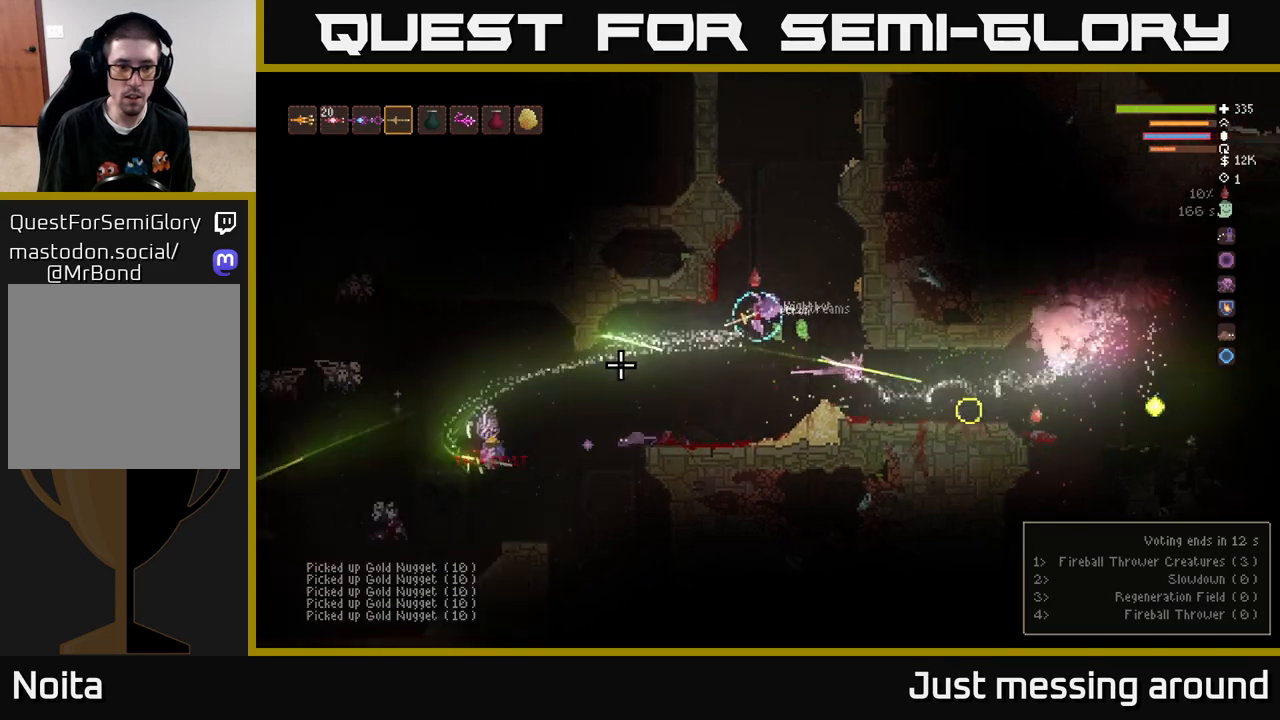
{"buttons": ["R2"], "left_stick": "right", "right_stick": "left", "events": [[33, "left_stick", "center"], [383, "left_stick", "right"]]}
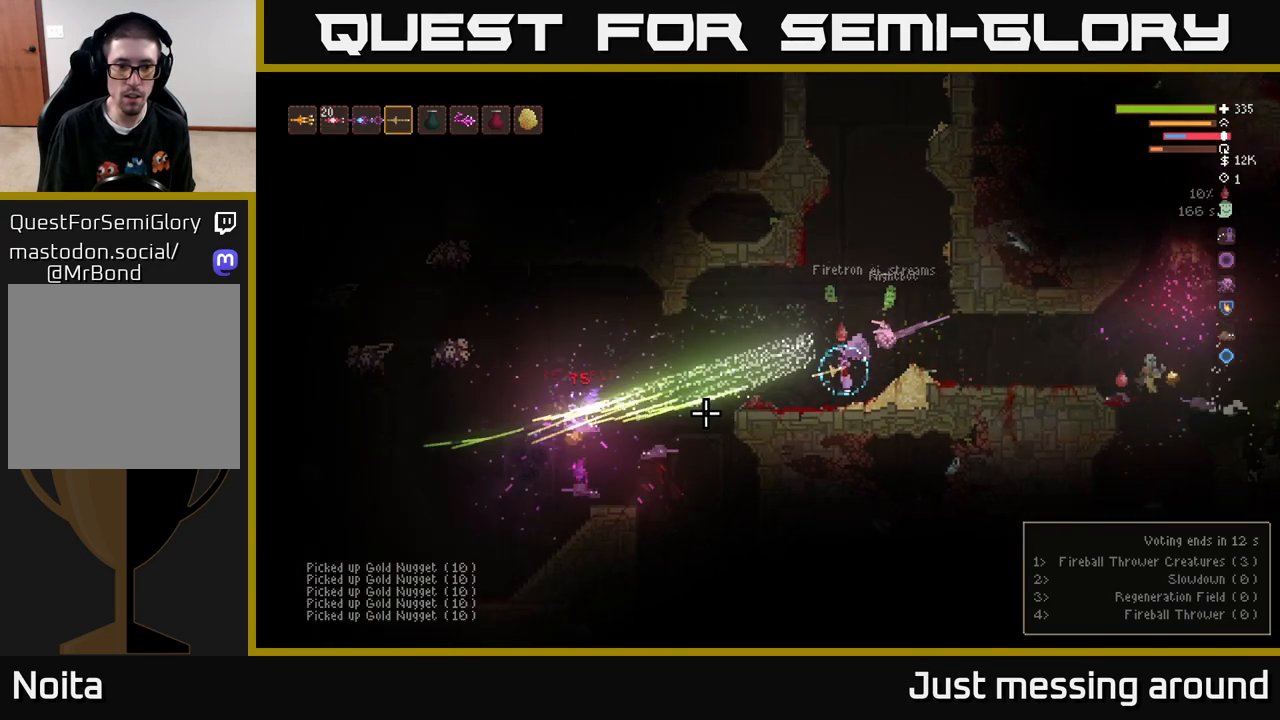
{"buttons": ["R2"], "left_stick": "right", "right_stick": "left", "events": [[17, "L2", "down"], [17, "R2", "up"], [133, "left_stick", "left"], [317, "L2", "up"], [350, "R2", "down"], [450, "left_stick", "center"], [500, "left_stick", "right"]]}
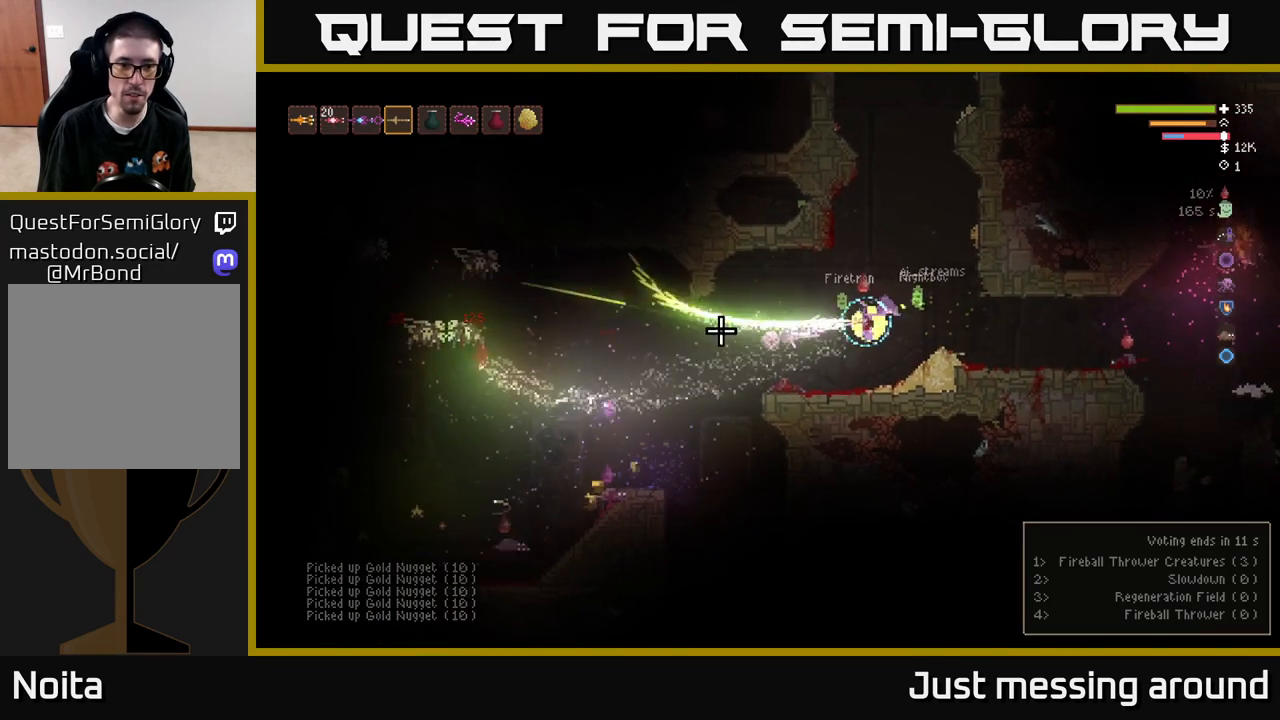
{"buttons": ["L2", "R2"], "left_stick": "left", "right_stick": "left", "events": [[367, "L2", "down"], [433, "left_stick", "up"], [500, "left_stick", "left"]]}
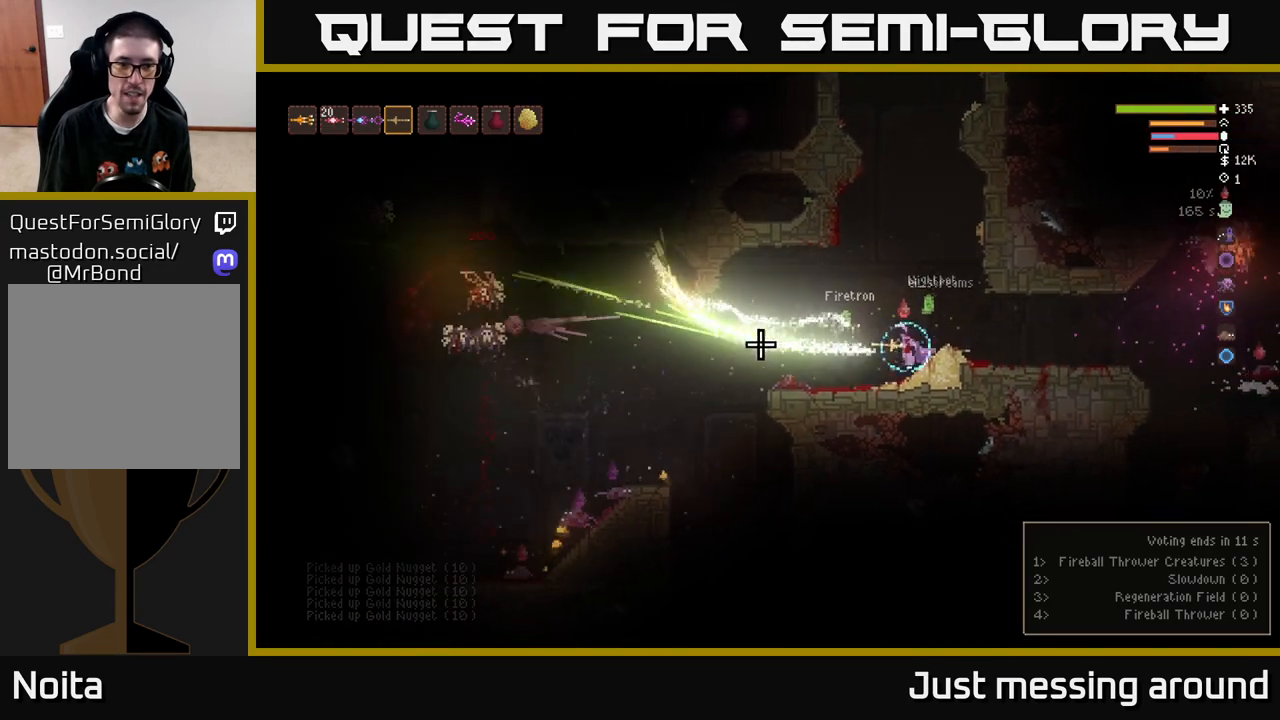
{"buttons": ["L2", "R2"], "left_stick": "center", "right_stick": "left", "events": [[133, "L2", "up"], [167, "left_stick", "center"], [300, "left_stick", "left"], [367, "L2", "down"], [433, "left_stick", "center"]]}
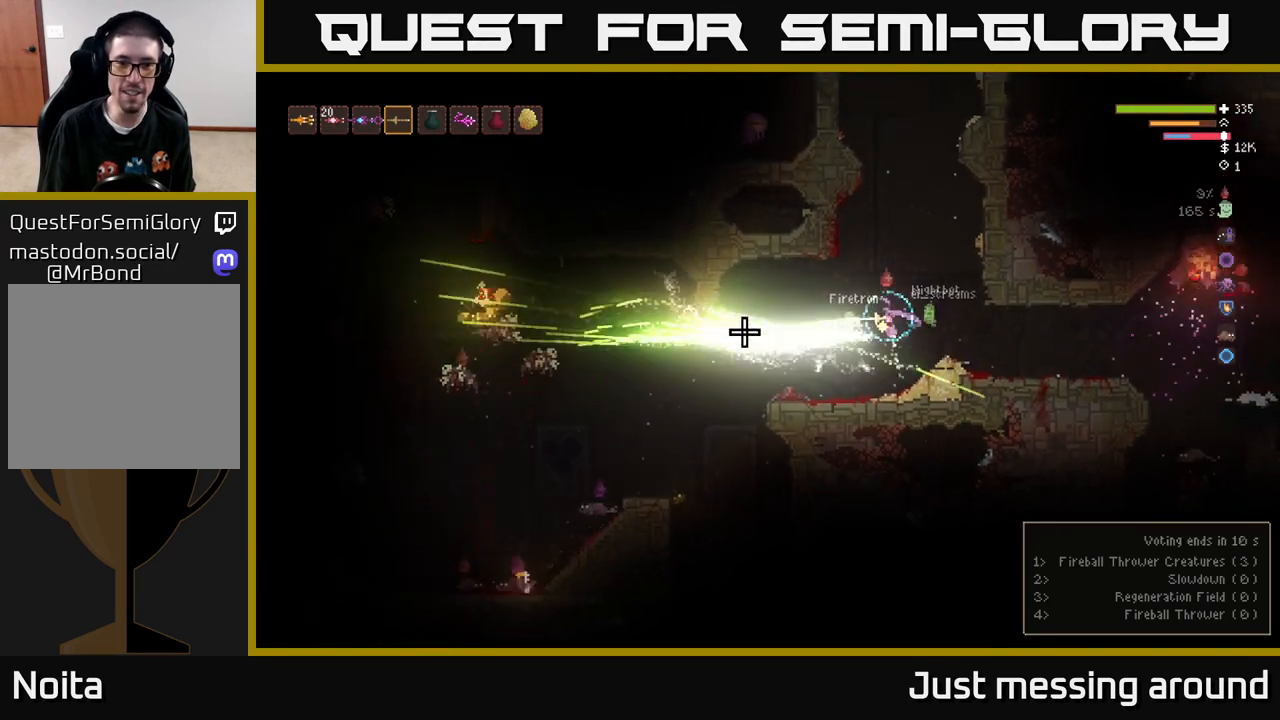
{"buttons": [], "left_stick": "center", "right_stick": "left", "events": [[33, "L2", "up"], [317, "R2", "up"]]}
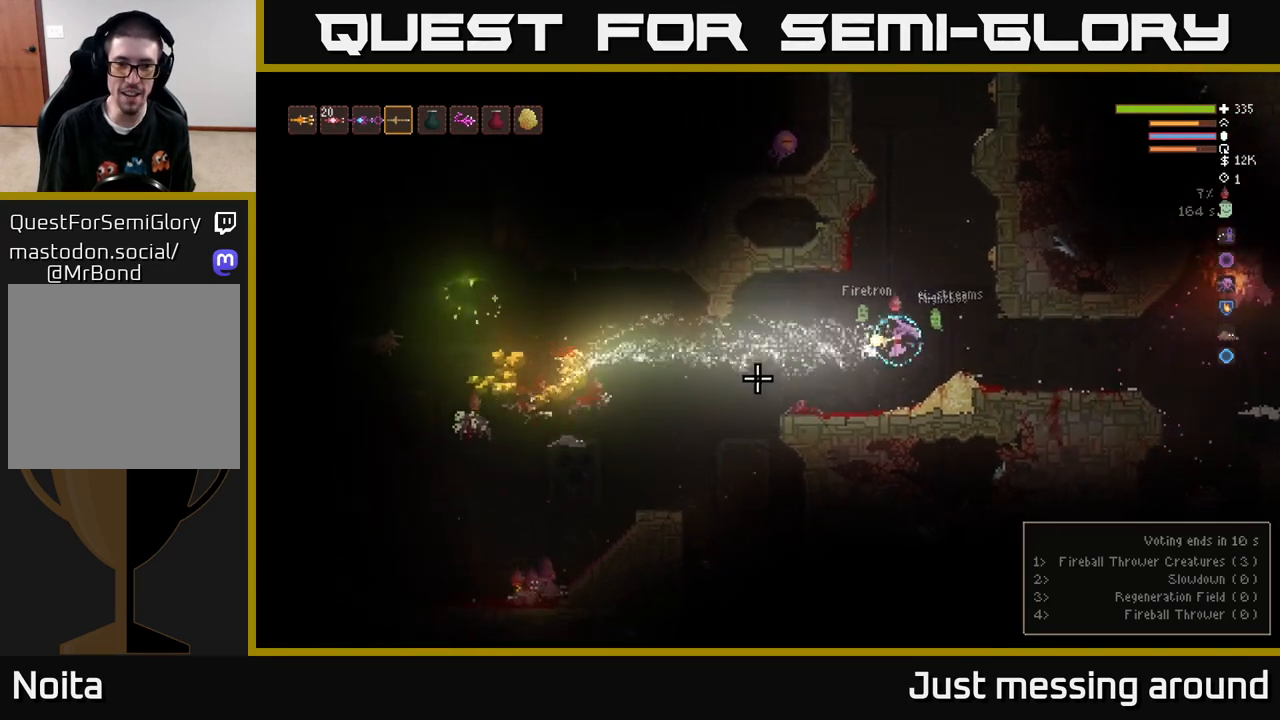
{"buttons": ["L2"], "left_stick": "left", "right_stick": "left", "events": [[117, "left_stick", "left"], [317, "L2", "down"]]}
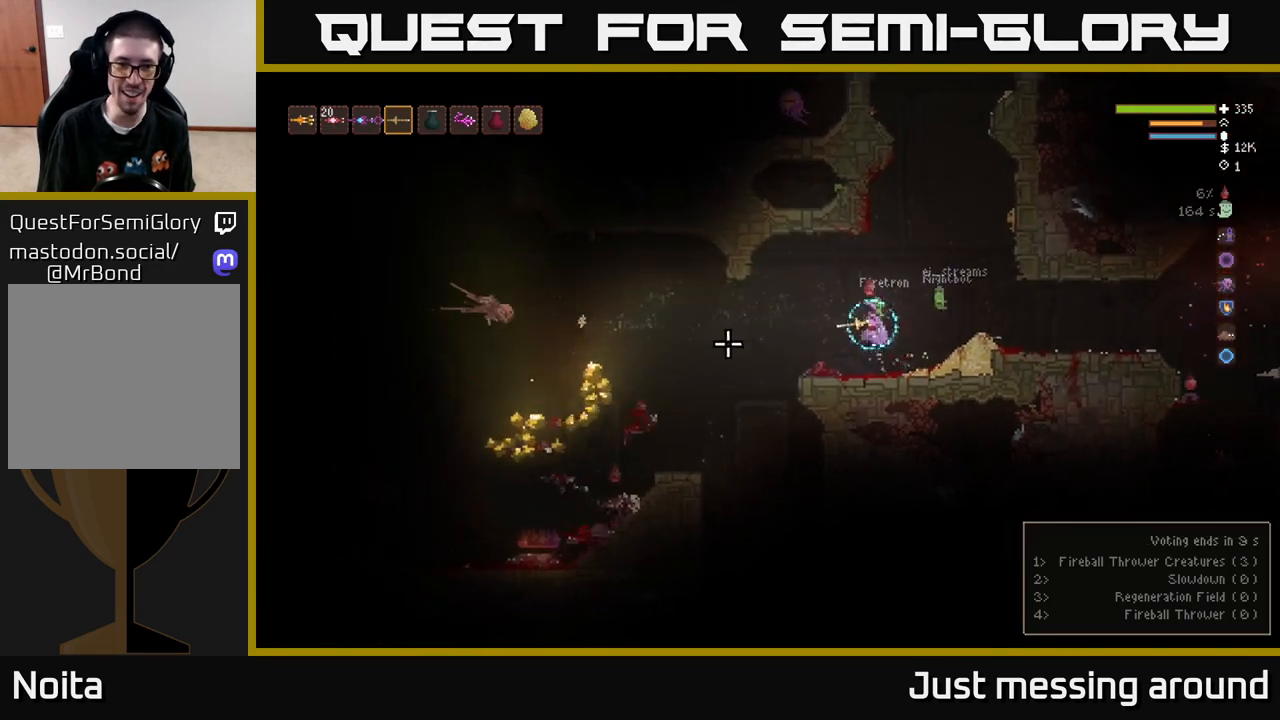
{"buttons": ["R2"], "left_stick": "left", "right_stick": "center", "events": [[83, "R2", "down"], [100, "L2", "up"], [200, "left_stick", "right"], [317, "right_stick", "down-left"], [400, "left_stick", "left"], [500, "right_stick", "center"]]}
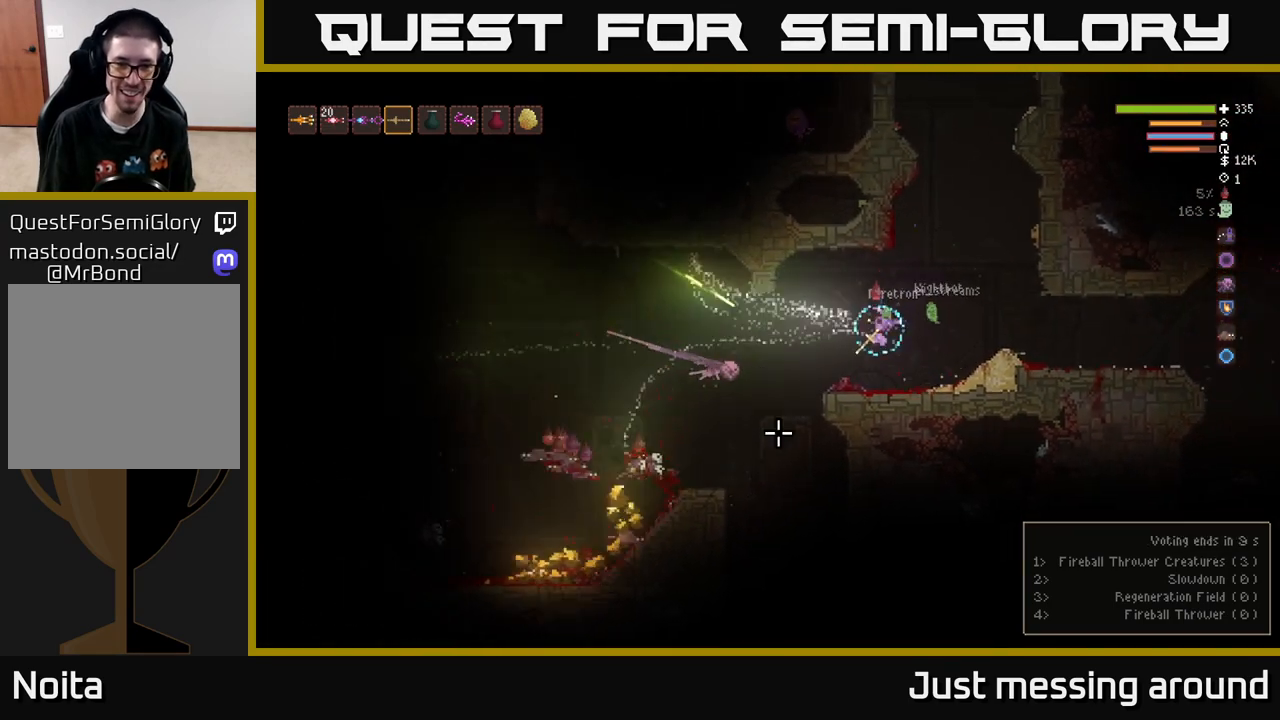
{"buttons": ["L2"], "left_stick": "left", "right_stick": "left", "events": [[50, "R2", "up"], [50, "left_stick", "center"], [117, "R2", "down"], [117, "right_stick", "left"], [367, "left_stick", "left"], [400, "L2", "down"], [450, "R2", "up"]]}
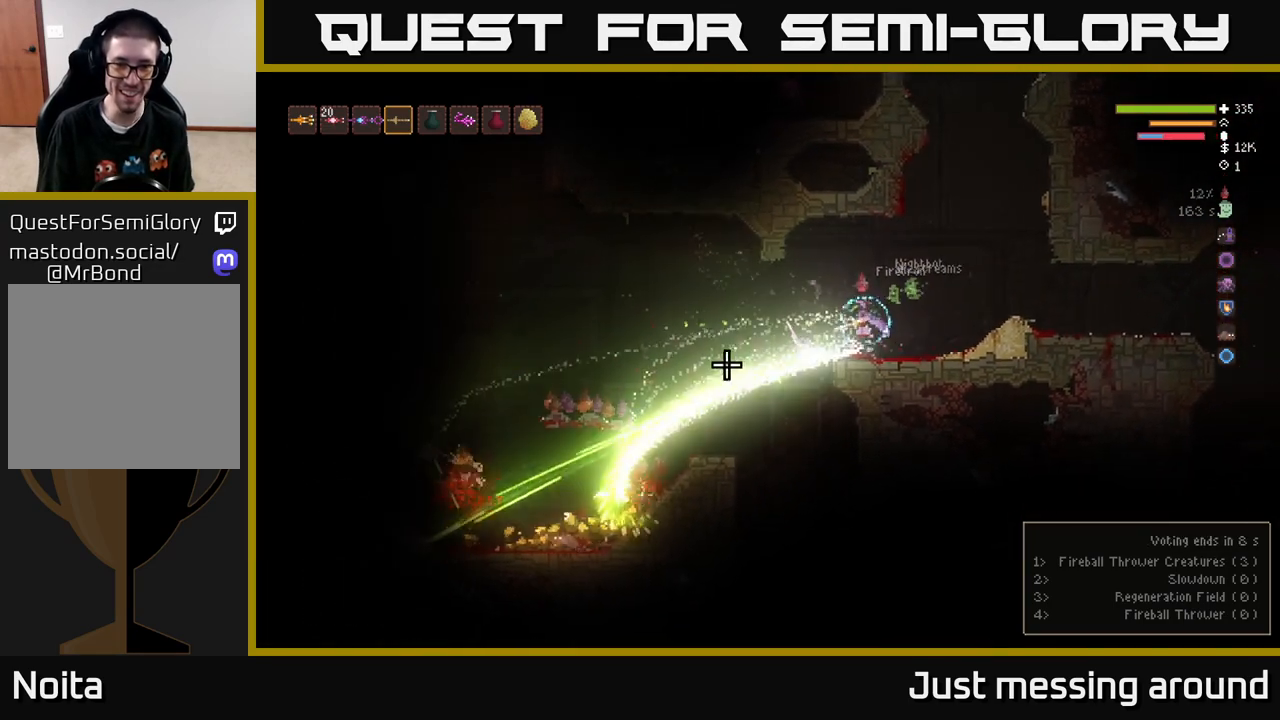
{"buttons": ["R2"], "left_stick": "left", "right_stick": "down-left", "events": [[50, "L2", "up"], [67, "right_stick", "down-left"], [283, "R2", "down"]]}
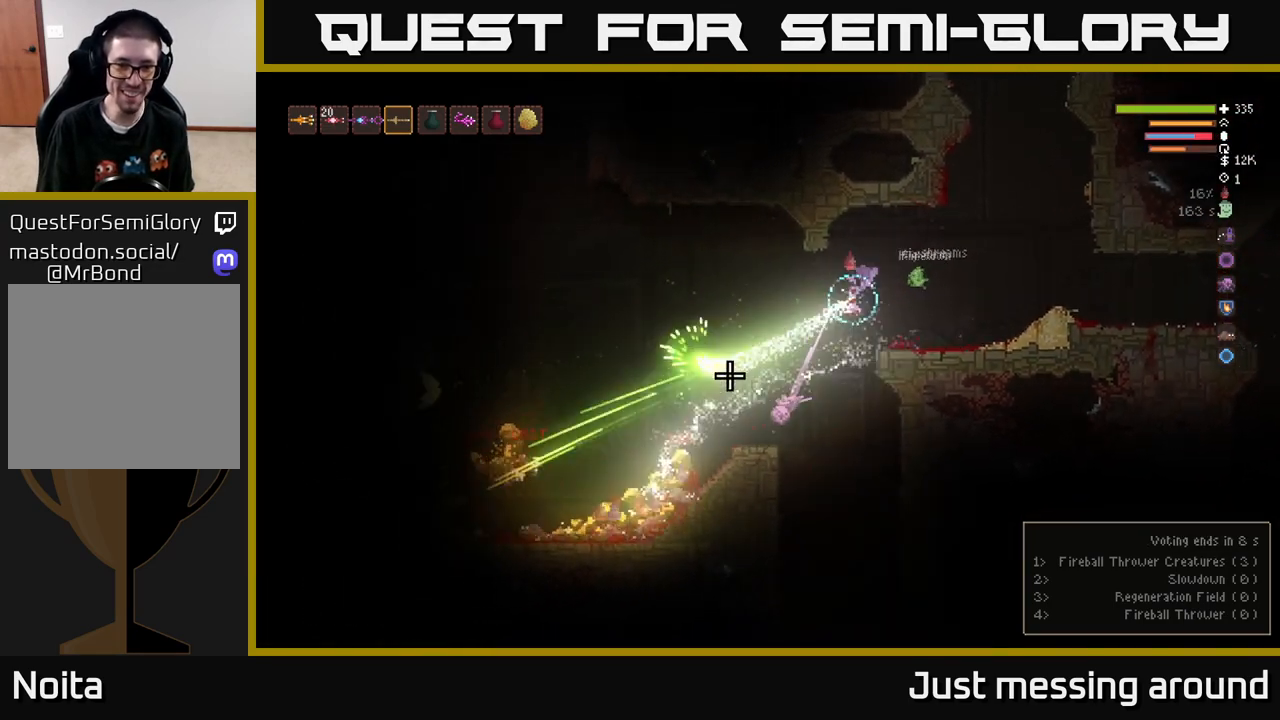
{"buttons": ["R2"], "left_stick": "left", "right_stick": "down-left", "events": [[100, "R2", "up"], [167, "L2", "down"], [317, "R2", "down"], [400, "L2", "up"]]}
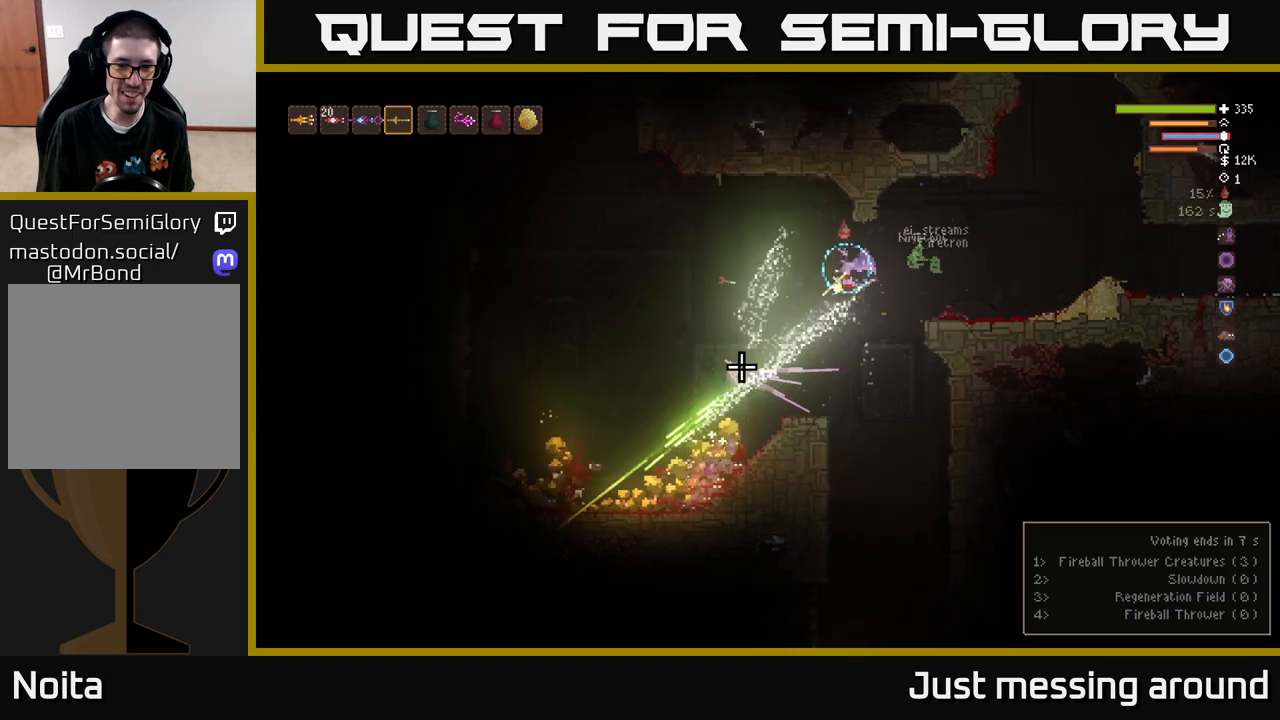
{"buttons": [], "left_stick": "left", "right_stick": "down-left", "events": [[117, "R2", "up"]]}
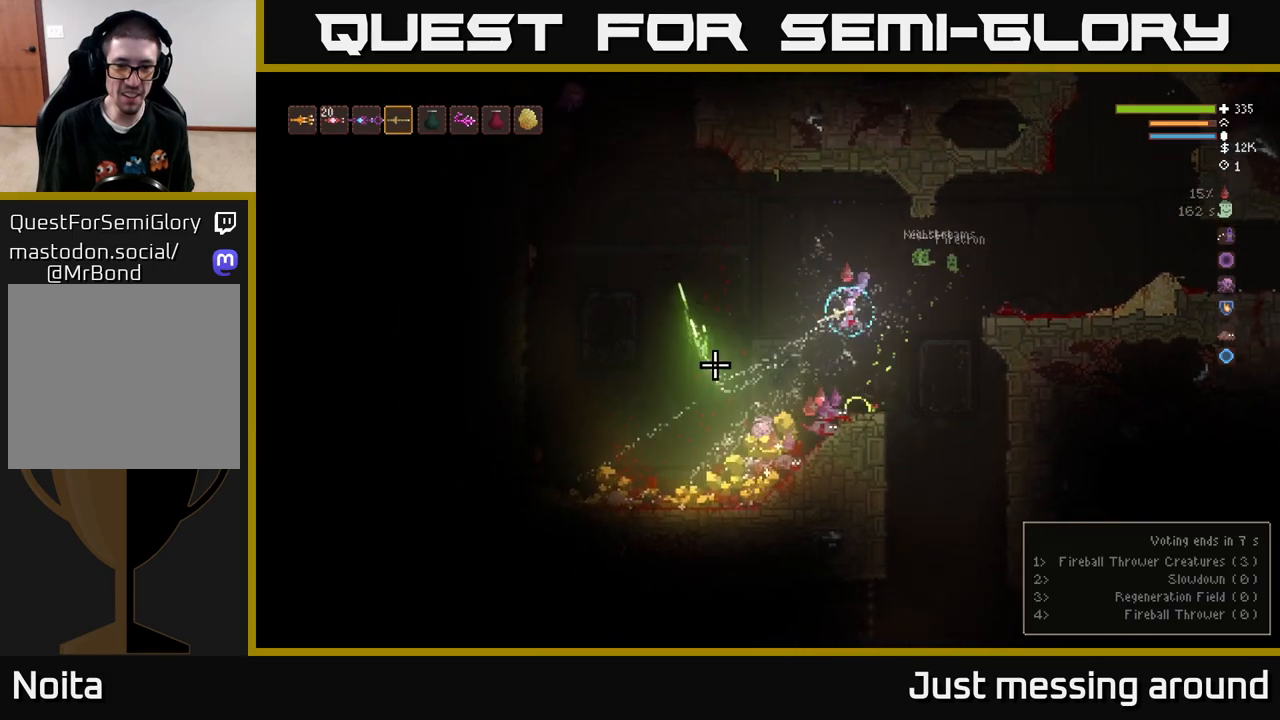
{"buttons": [], "left_stick": "left", "right_stick": "left", "events": [[167, "L2", "down"], [183, "right_stick", "left"], [250, "L2", "up"]]}
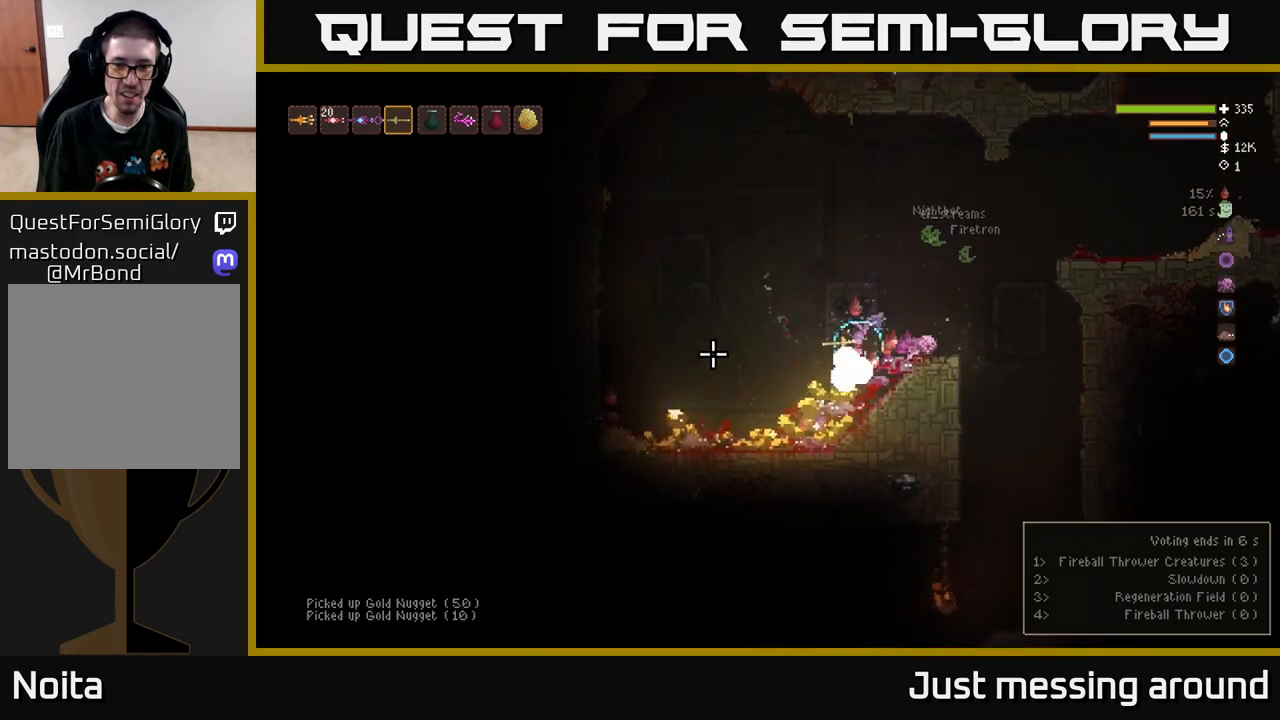
{"buttons": ["L2"], "left_stick": "left", "right_stick": "up-left", "events": [[317, "right_stick", "up-left"], [433, "L2", "down"]]}
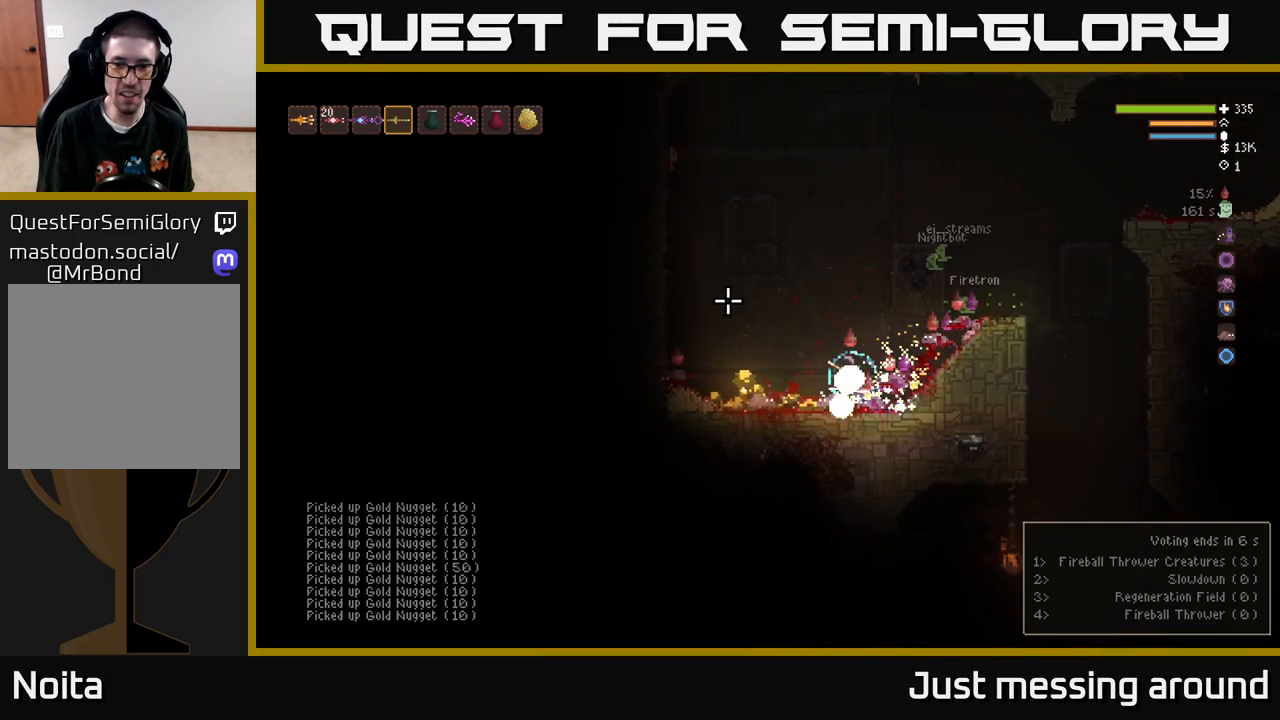
{"buttons": [], "left_stick": "left", "right_stick": "up", "events": [[17, "L2", "up"], [283, "right_stick", "up"]]}
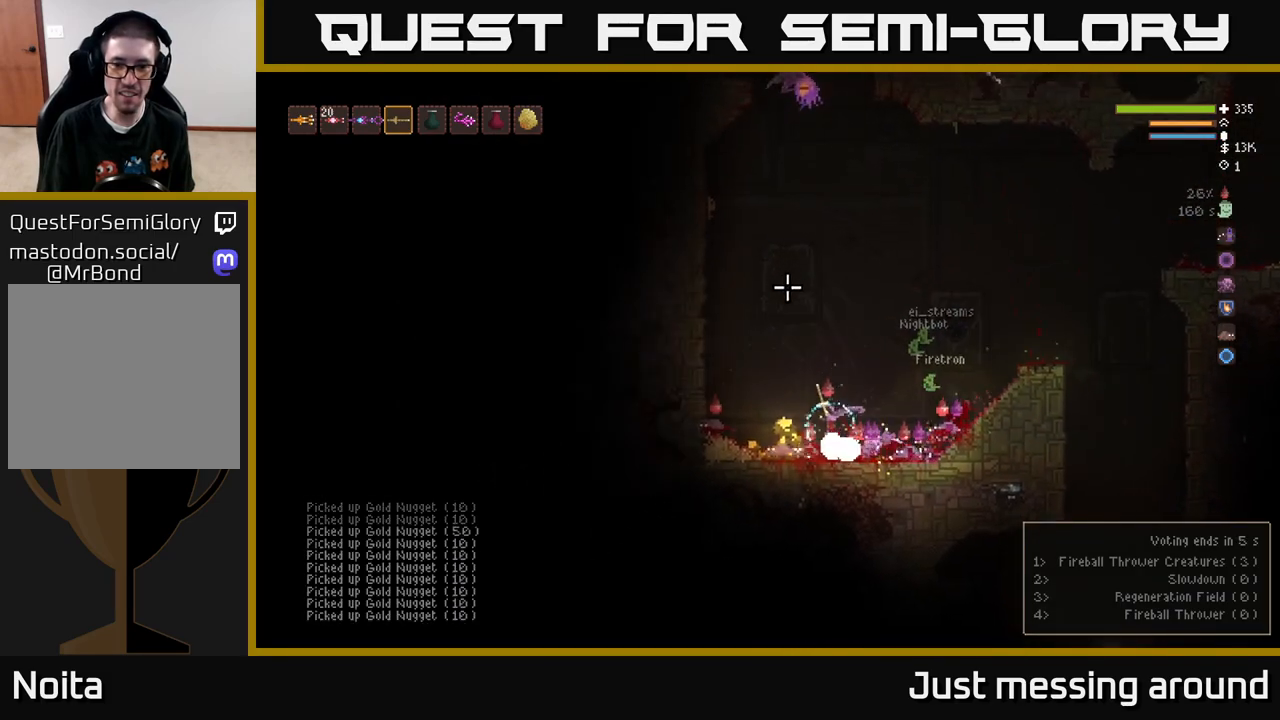
{"buttons": ["L2", "R2"], "left_stick": "right", "right_stick": "up", "events": [[300, "L2", "down"], [317, "R2", "down"], [317, "left_stick", "right"]]}
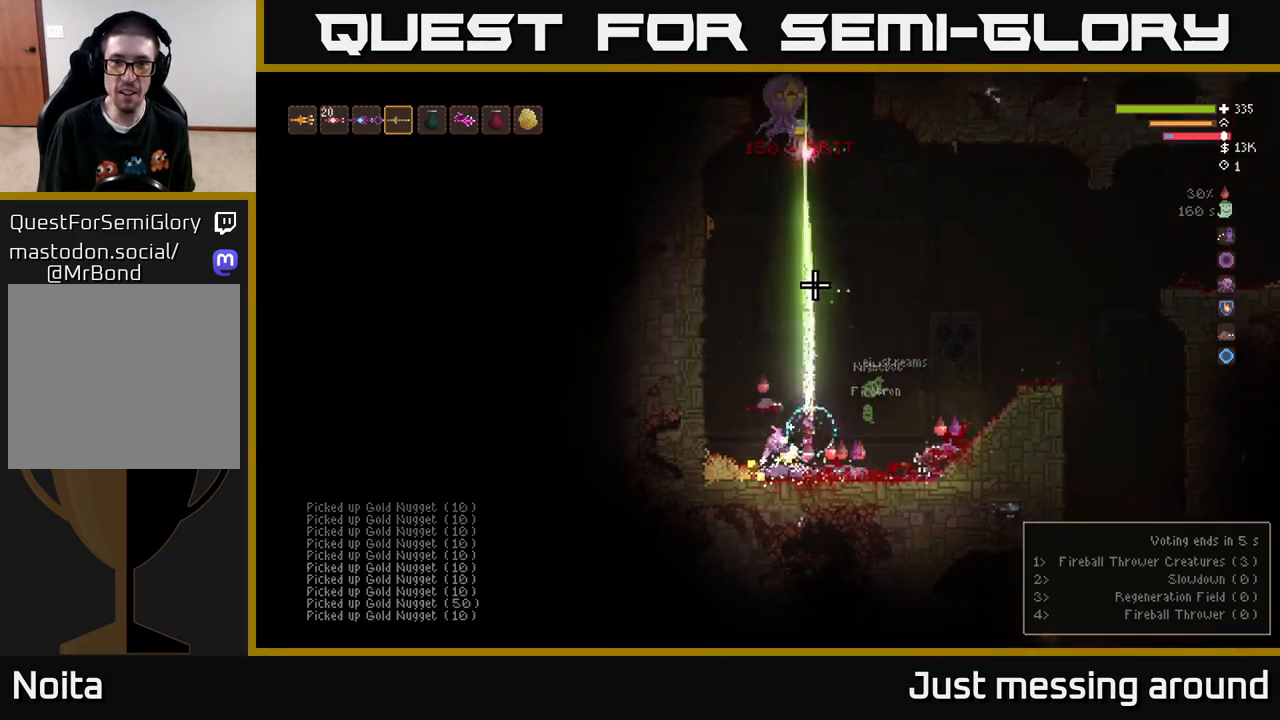
{"buttons": [], "left_stick": "right", "right_stick": "up", "events": [[133, "L2", "up"], [383, "R2", "up"]]}
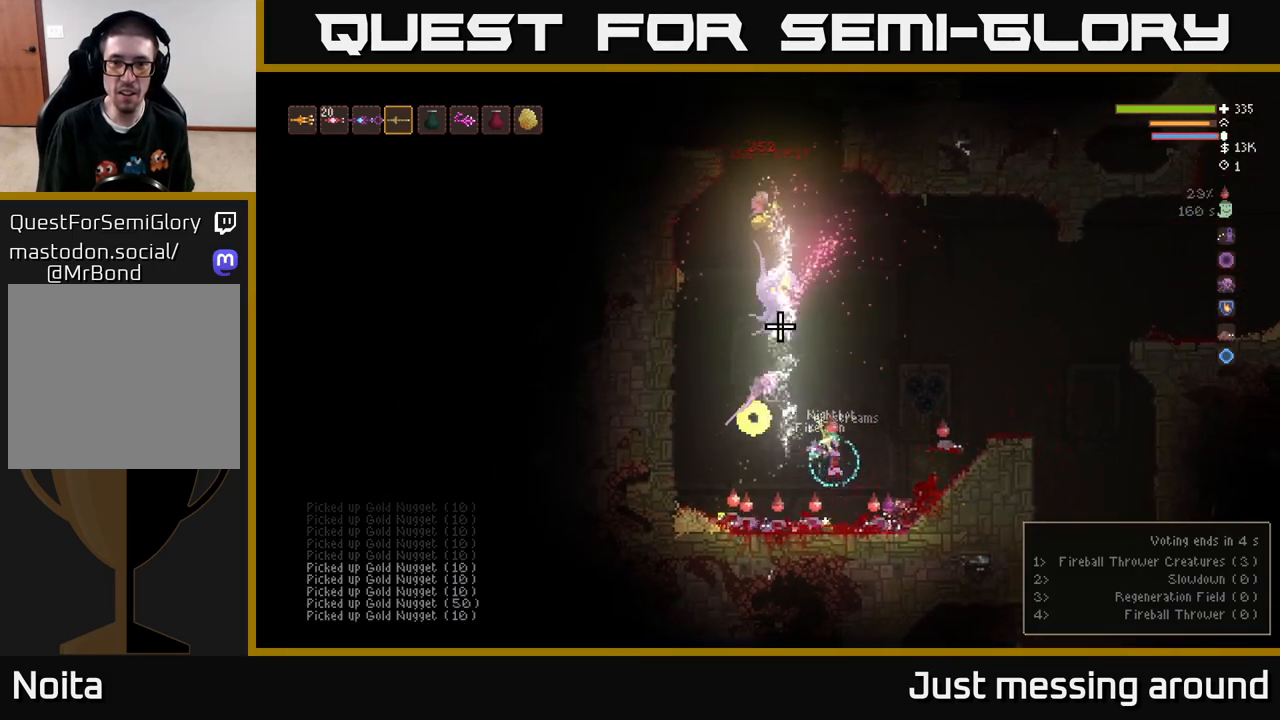
{"buttons": [], "left_stick": "left", "right_stick": "left", "events": [[33, "L2", "down"], [33, "R2", "down"], [117, "right_stick", "up-left"], [233, "right_stick", "left"], [333, "R2", "up"], [433, "L2", "up"], [500, "left_stick", "left"]]}
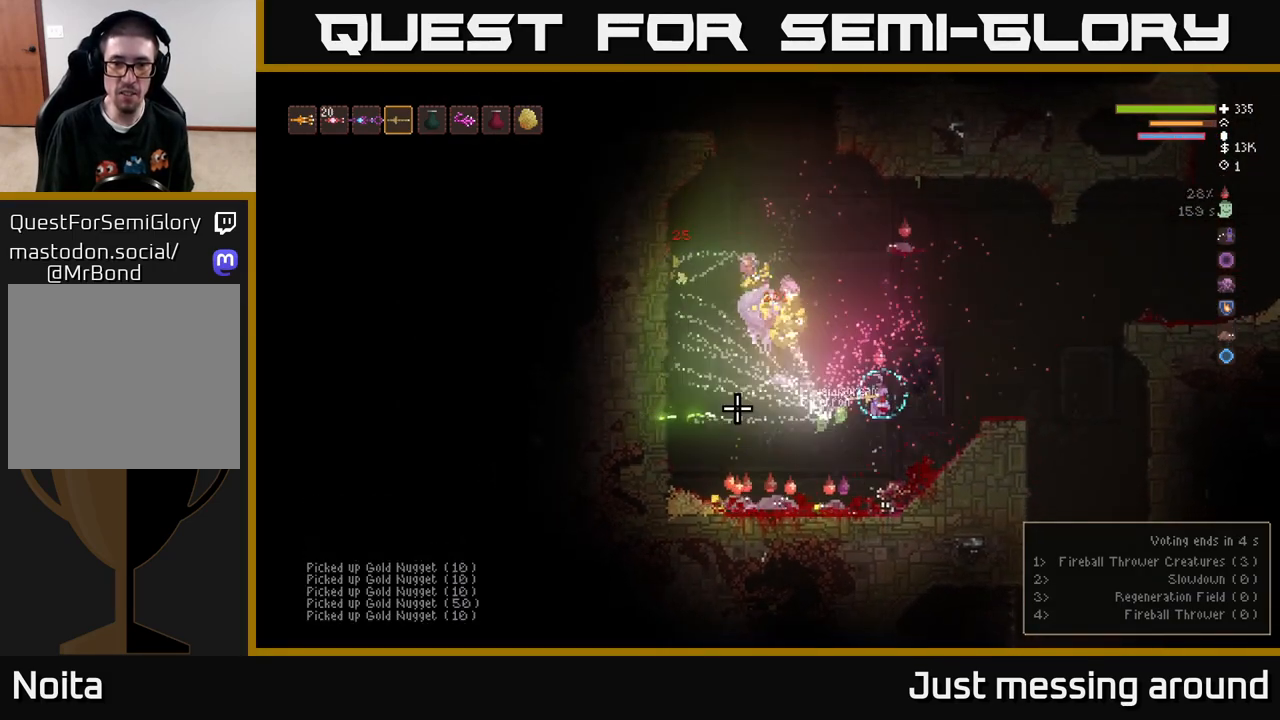
{"buttons": [], "left_stick": "left", "right_stick": "up-left", "events": [[83, "right_stick", "up-left"]]}
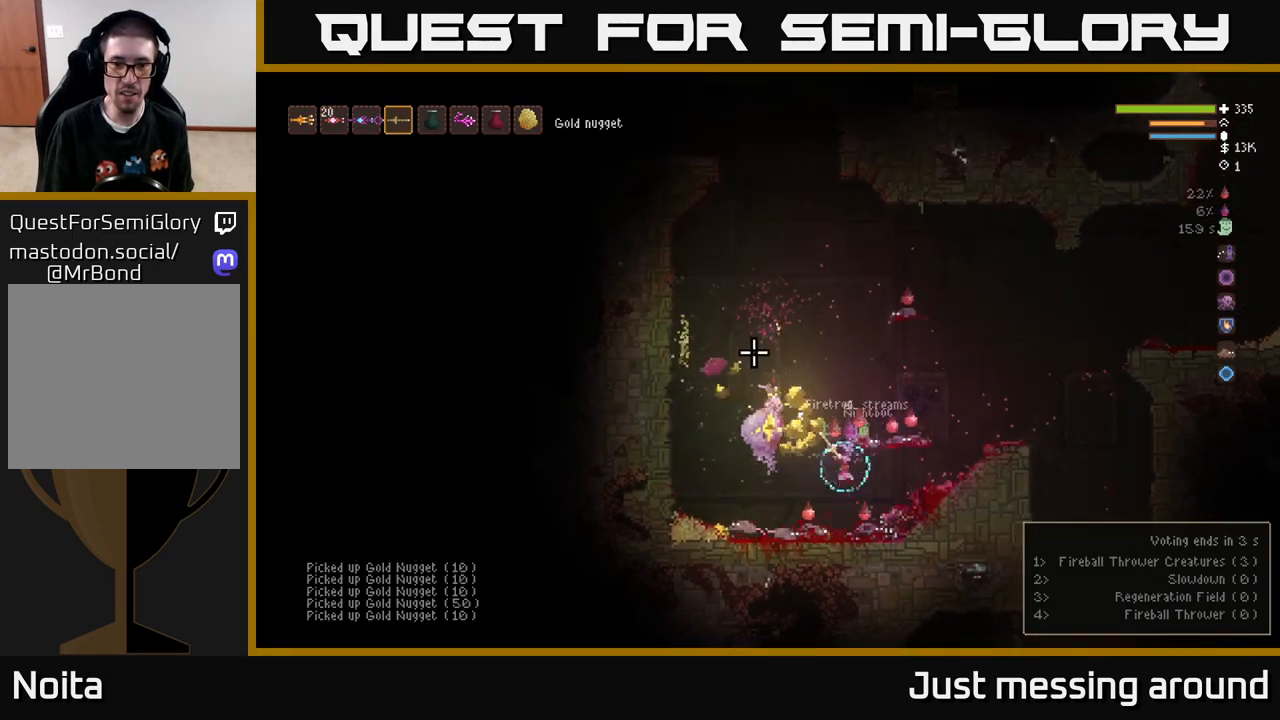
{"buttons": [], "left_stick": "left", "right_stick": "up-left", "events": [[133, "L2", "down"], [250, "L2", "up"]]}
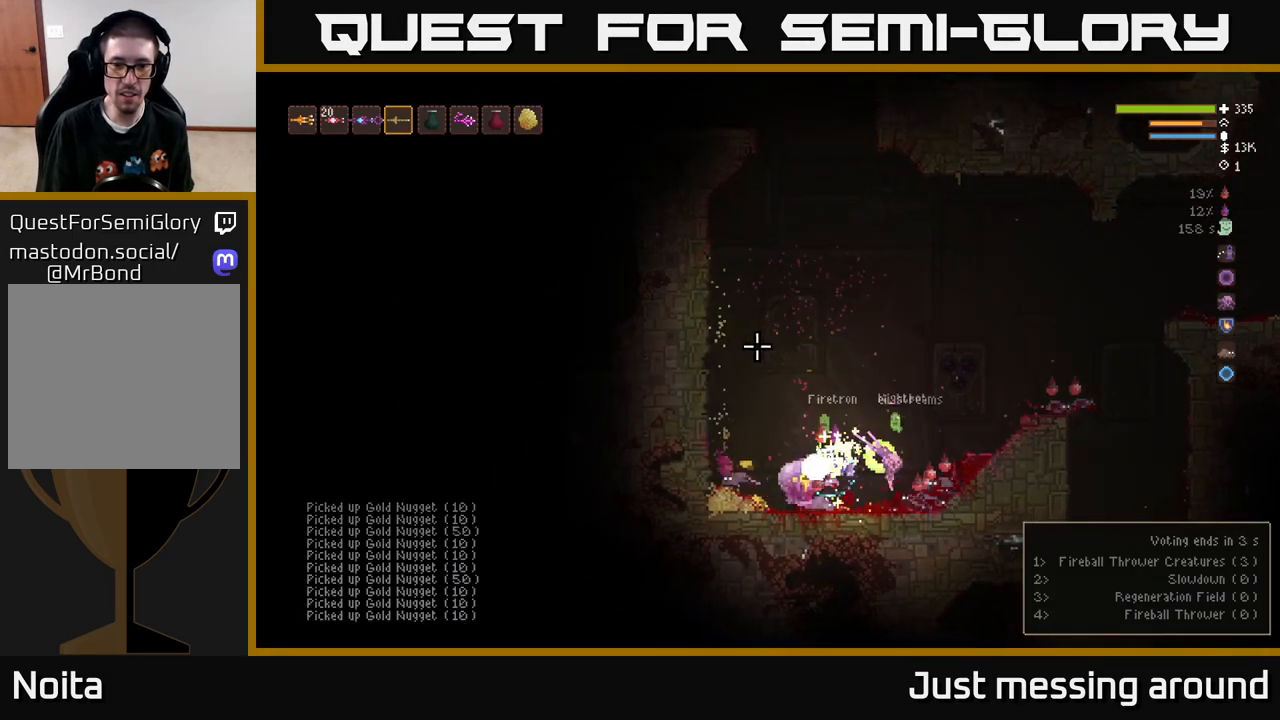
{"buttons": [], "left_stick": "left", "right_stick": "up-right", "events": [[83, "right_stick", "up"], [200, "L2", "down"], [317, "L2", "up"], [317, "right_stick", "up-right"]]}
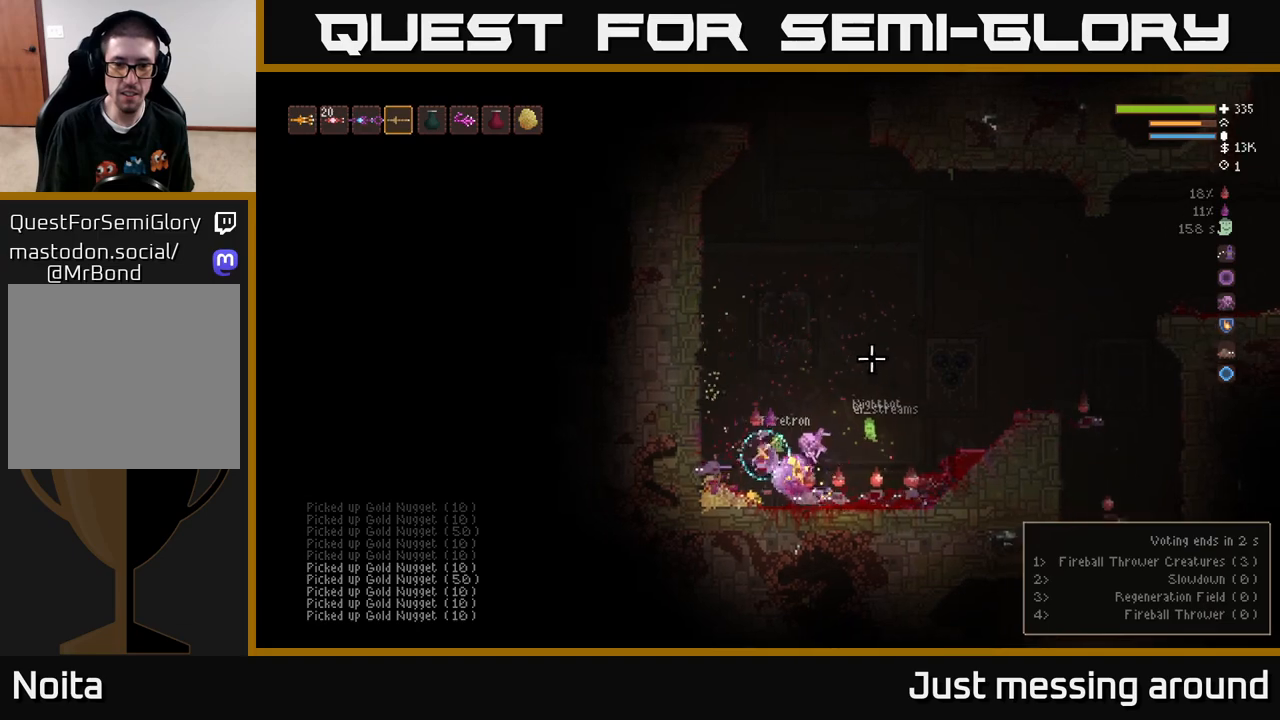
{"buttons": [], "left_stick": "right", "right_stick": "right", "events": [[267, "left_stick", "right"], [350, "right_stick", "right"]]}
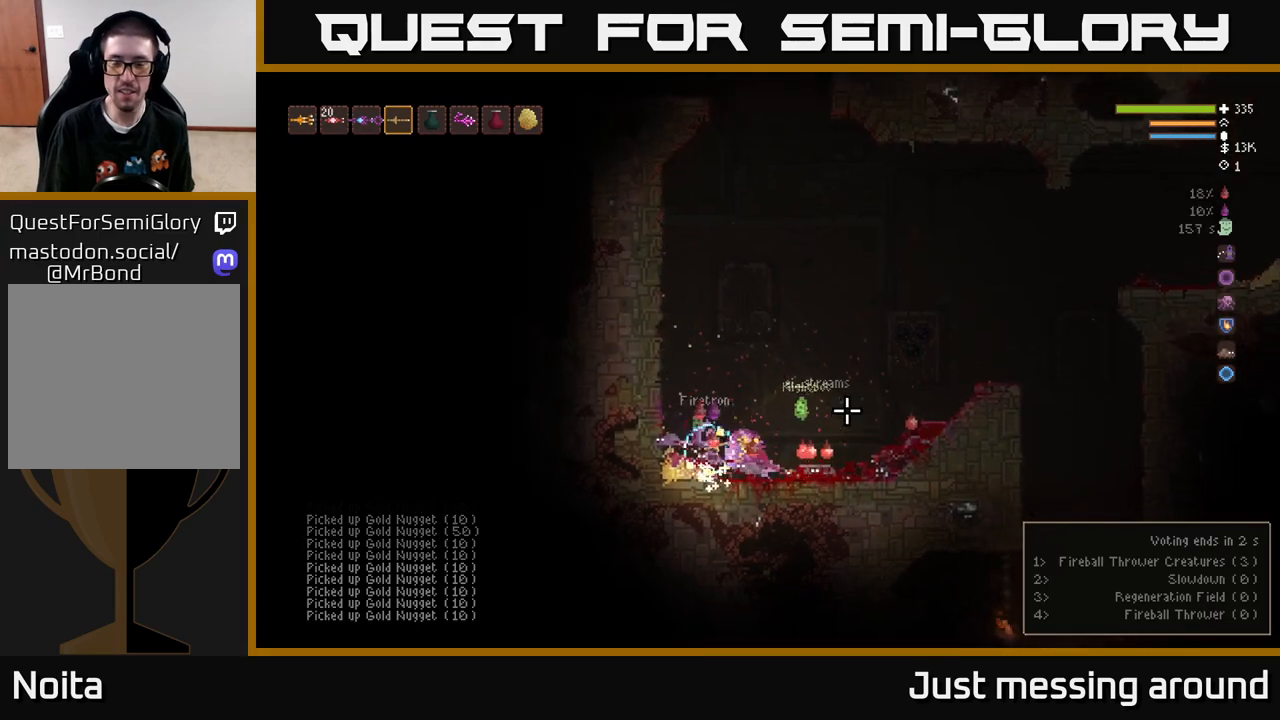
{"buttons": ["L2"], "left_stick": "right", "right_stick": "right", "events": [[83, "L2", "down"], [250, "L2", "up"], [433, "L2", "down"]]}
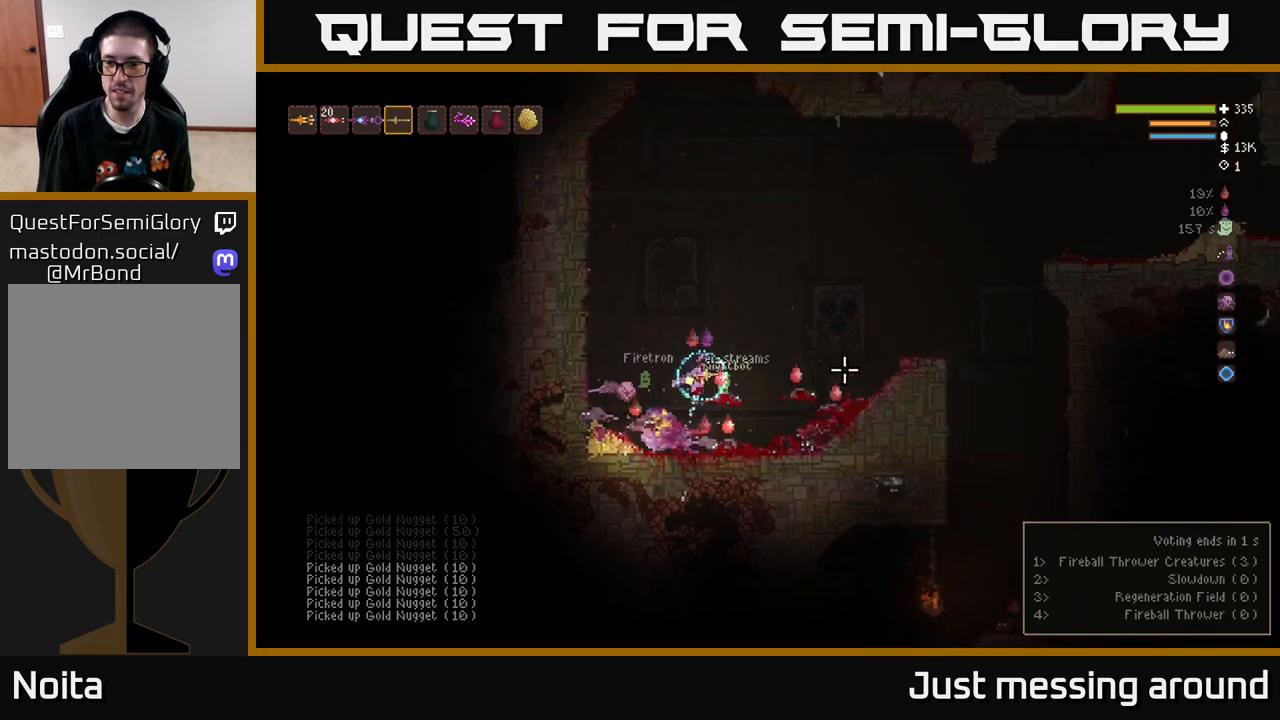
{"buttons": [], "left_stick": "right", "right_stick": "right", "events": [[283, "L2", "up"]]}
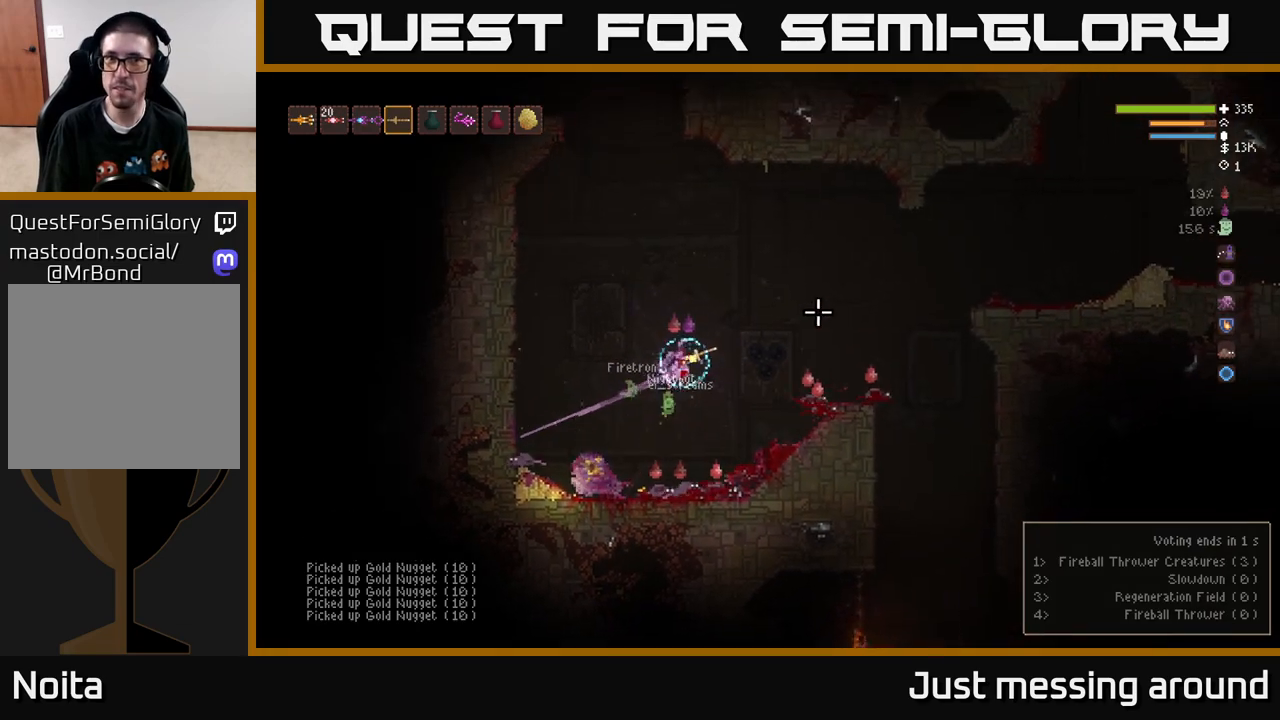
{"buttons": [], "left_stick": "right", "right_stick": "right", "events": [[167, "right_stick", "center"], [367, "right_stick", "right"]]}
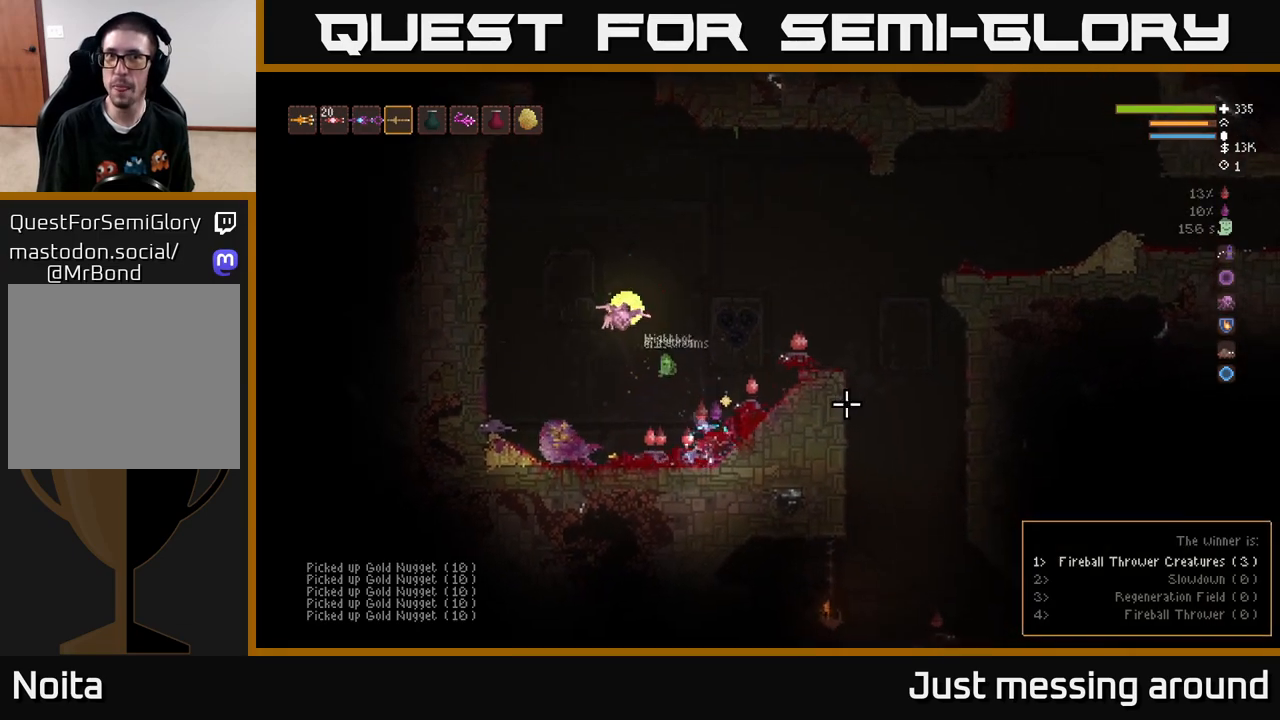
{"buttons": [], "left_stick": "right", "right_stick": "right", "events": [[83, "L2", "down"], [317, "L2", "up"]]}
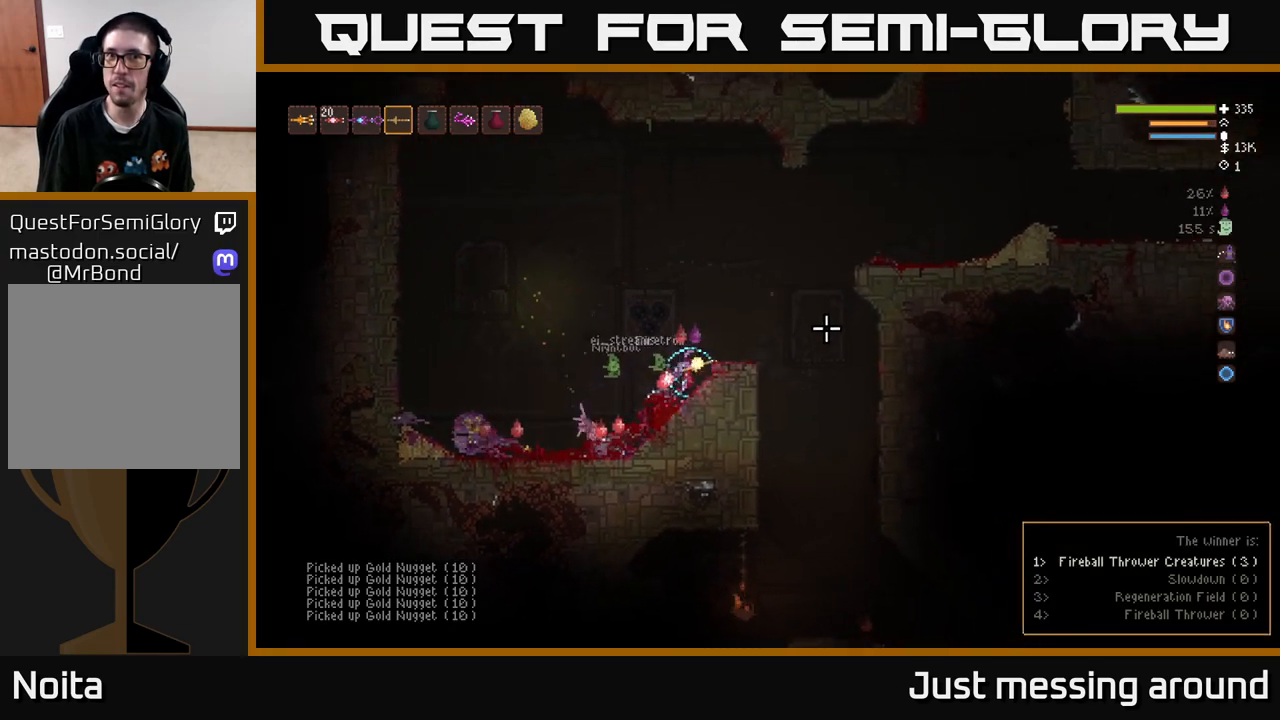
{"buttons": [], "left_stick": "right", "right_stick": "right", "events": [[200, "L2", "down"], [367, "L2", "up"]]}
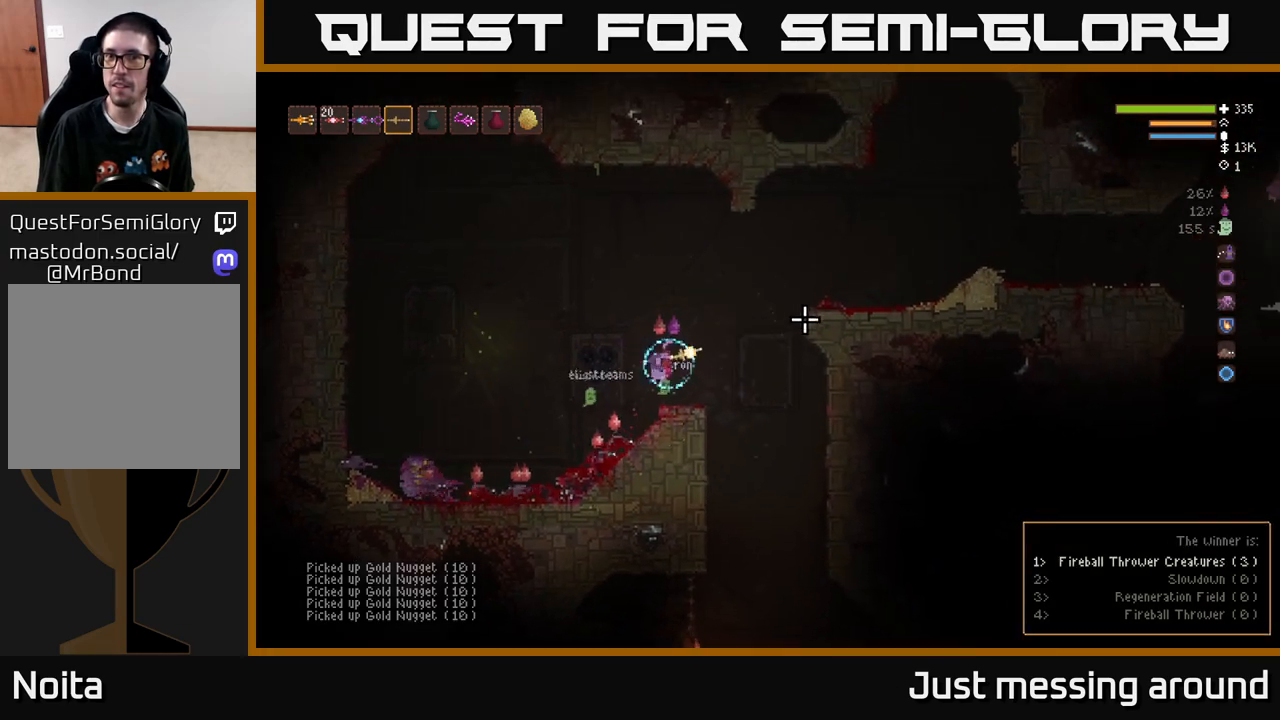
{"buttons": [], "left_stick": "right", "right_stick": "right", "events": [[17, "L2", "down"], [150, "L2", "up"], [267, "L2", "down"], [400, "L2", "up"]]}
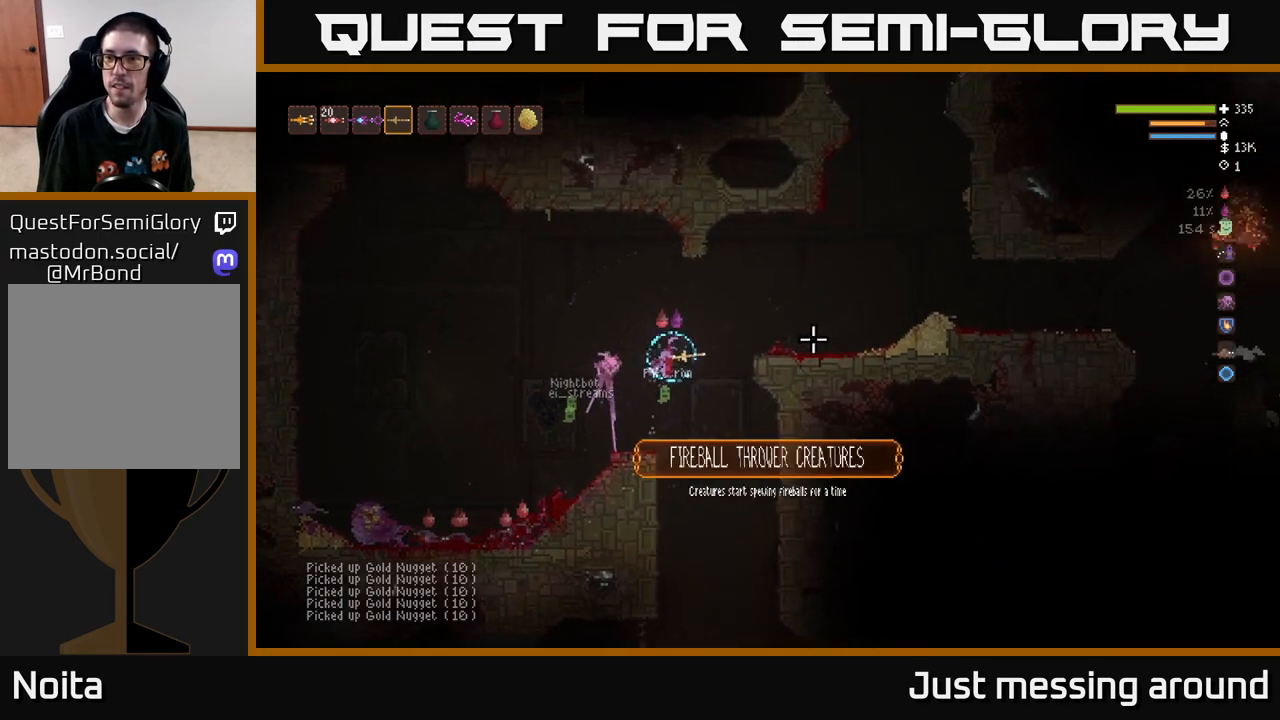
{"buttons": [], "left_stick": "right", "right_stick": "right", "events": [[33, "L2", "down"], [167, "L2", "up"], [300, "L2", "down"], [417, "L2", "up"]]}